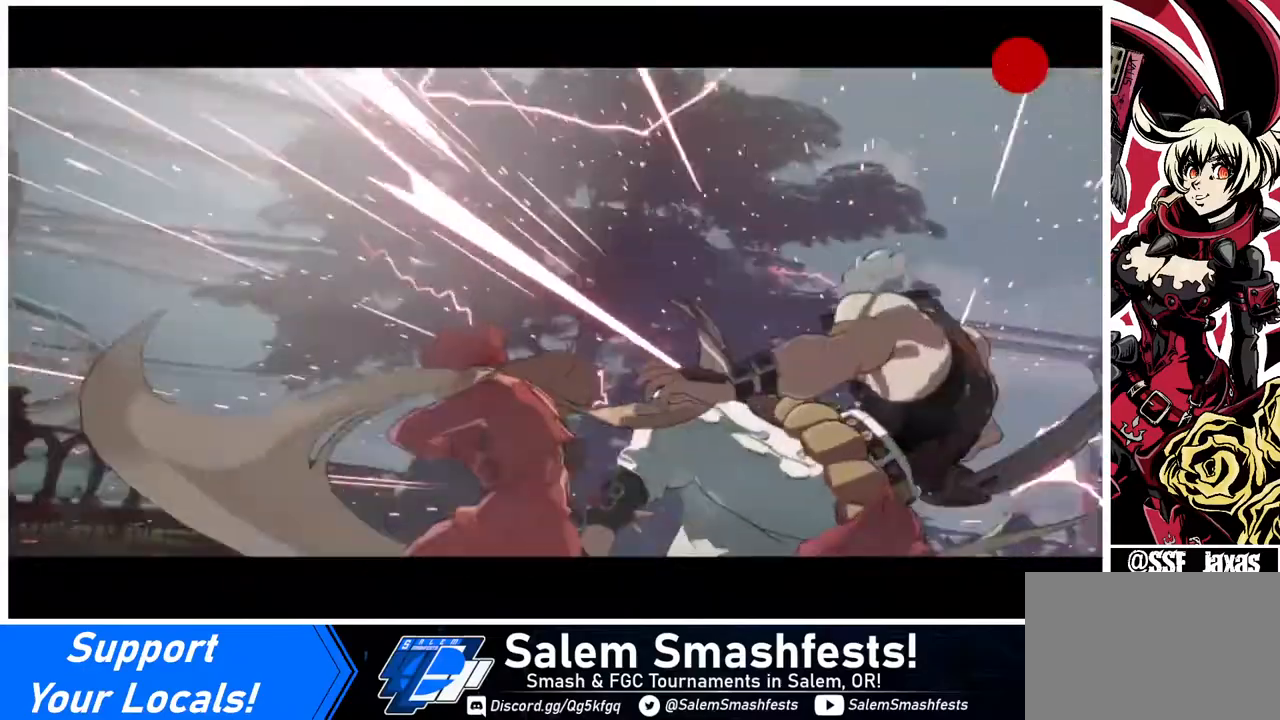
Gameplay with a controller (arcade stick); each line is a JSON object with the inputs held at the frame after it. "events" lists button and stick changes between this image and that frame as [ms after this image, input, new state], when the widget could be followed in between. Not read: L3 R3.
{"buttons": [], "events": []}
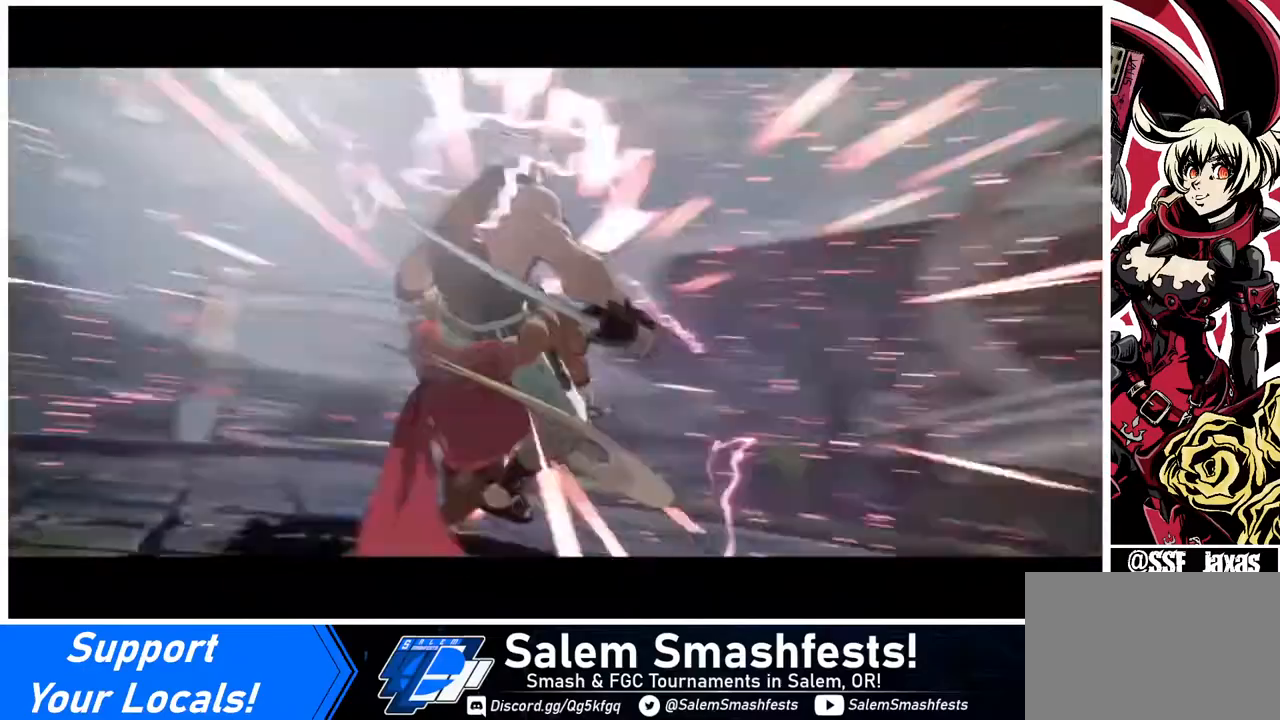
{"buttons": [], "events": []}
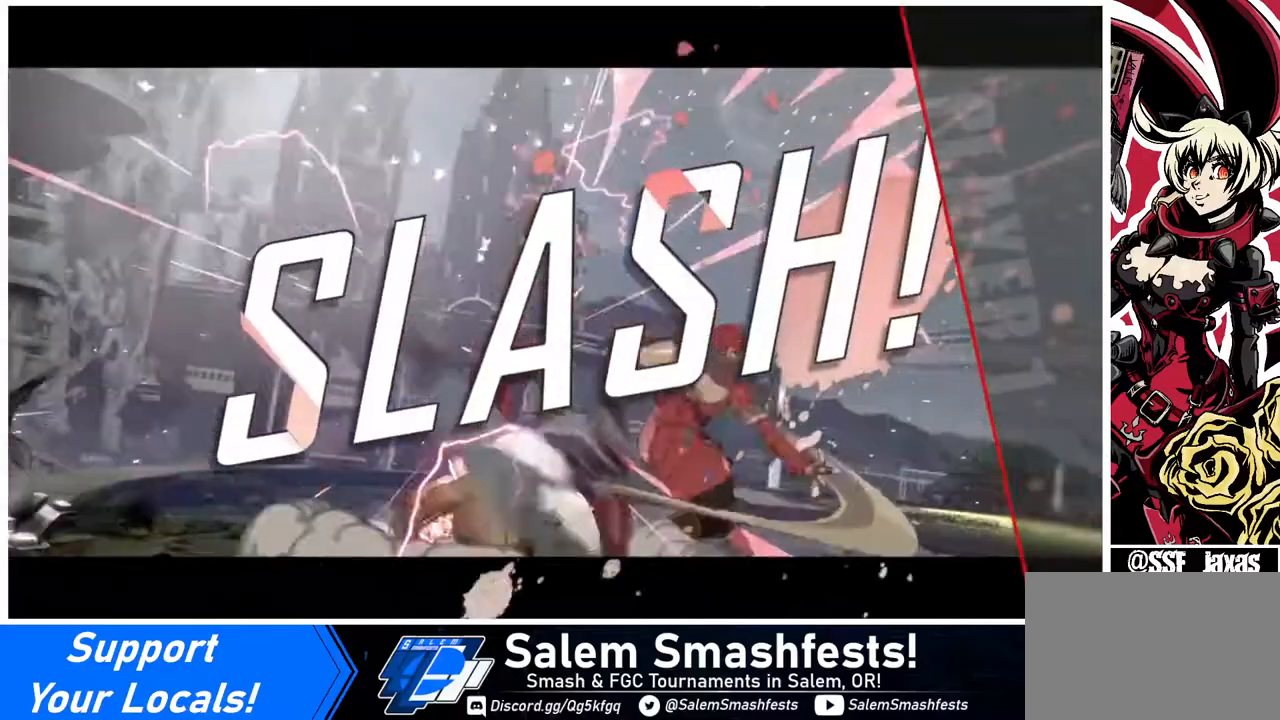
{"buttons": [], "events": []}
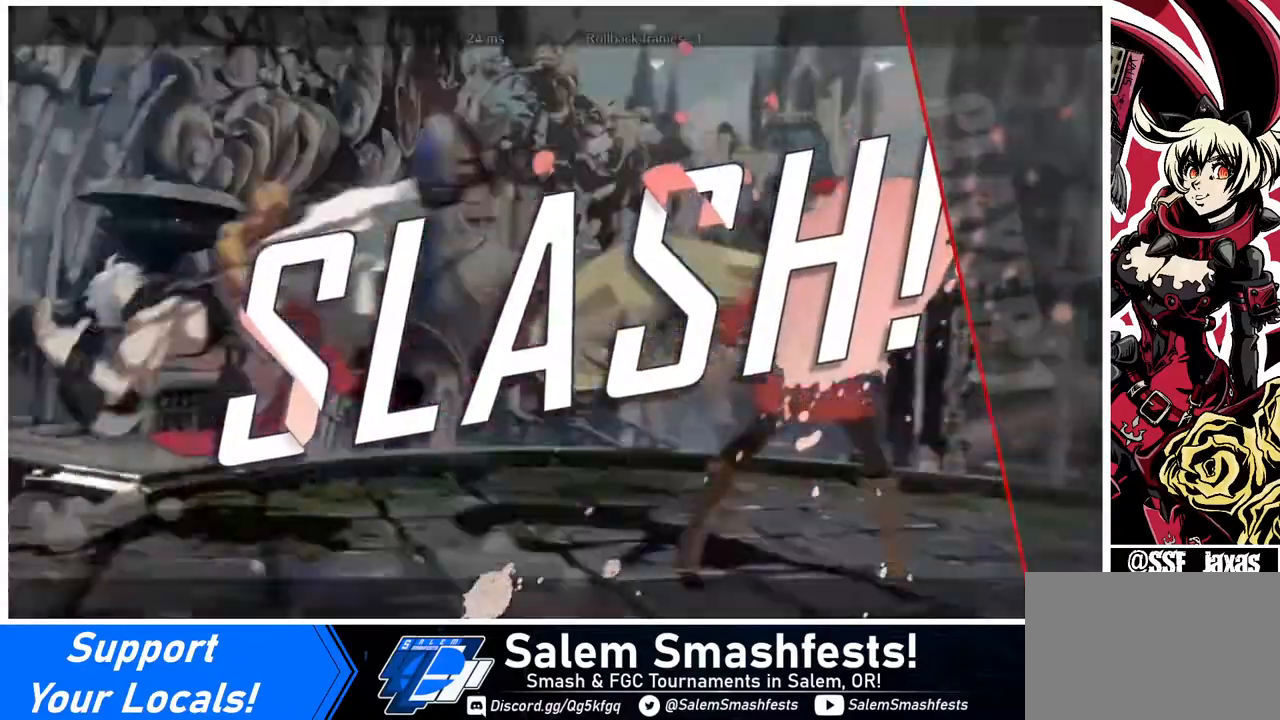
{"buttons": [], "events": []}
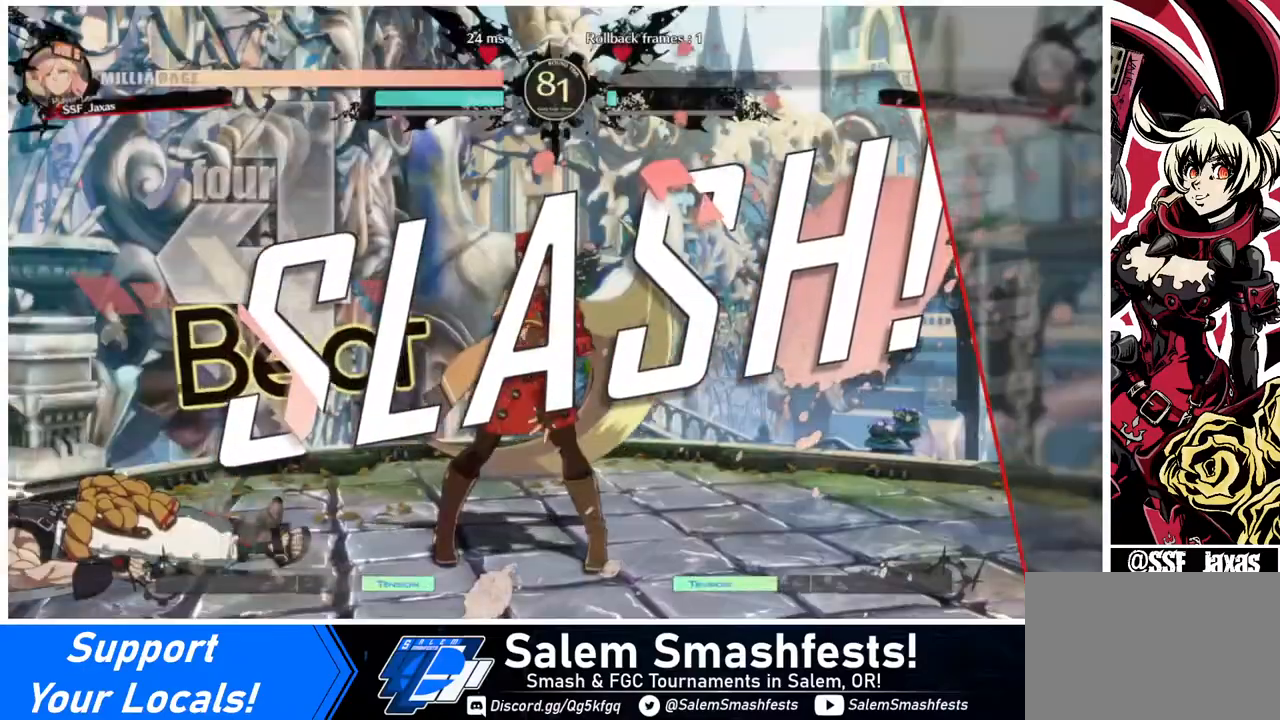
{"buttons": ["CROSS"], "events": [[40, "CROSS", "down"], [160, "CROSS", "up"], [440, "CROSS", "down"]]}
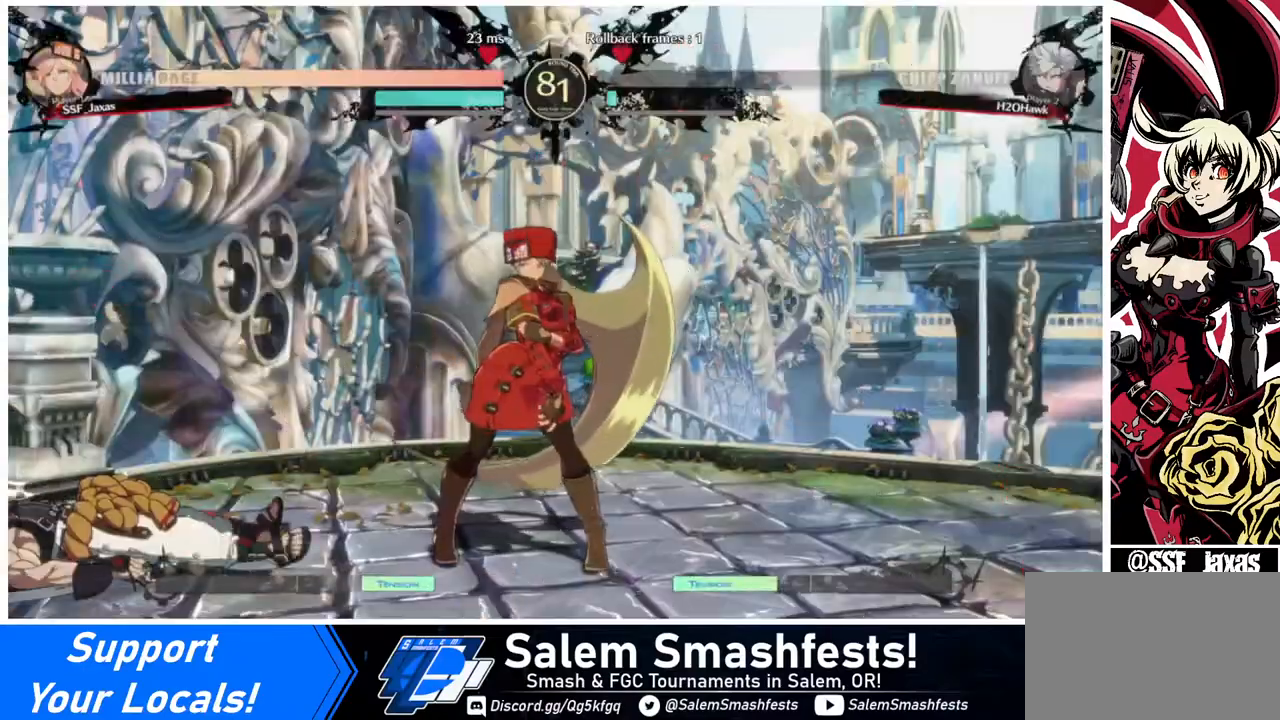
{"buttons": [], "events": [[120, "CROSS", "up"]]}
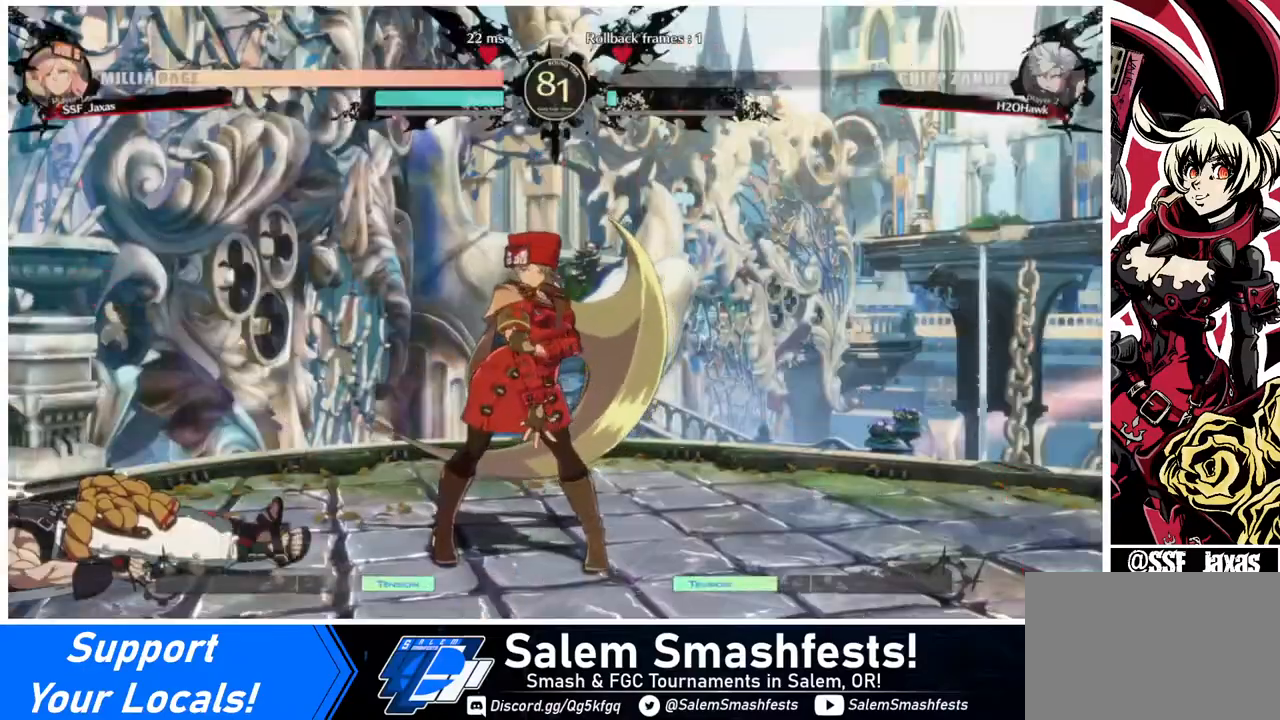
{"buttons": ["CROSS"], "events": [[480, "CROSS", "down"]]}
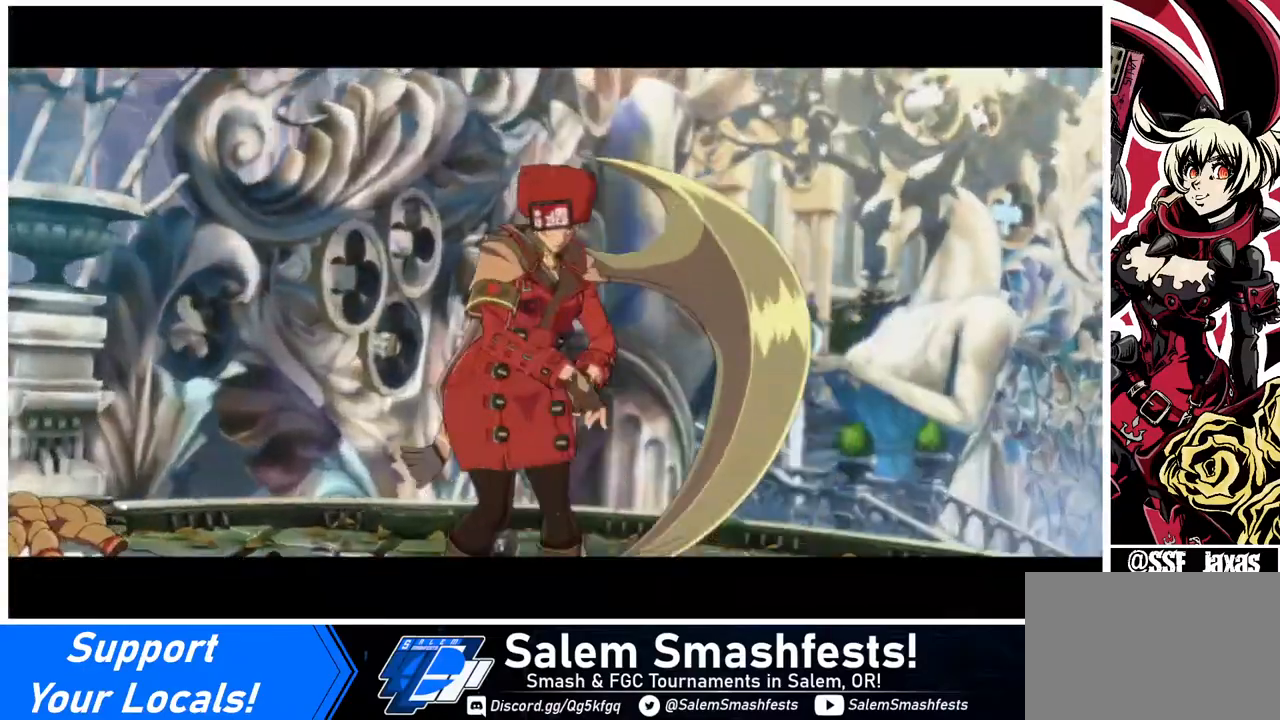
{"buttons": [], "events": [[120, "CROSS", "up"], [280, "CROSS", "down"], [440, "CROSS", "up"]]}
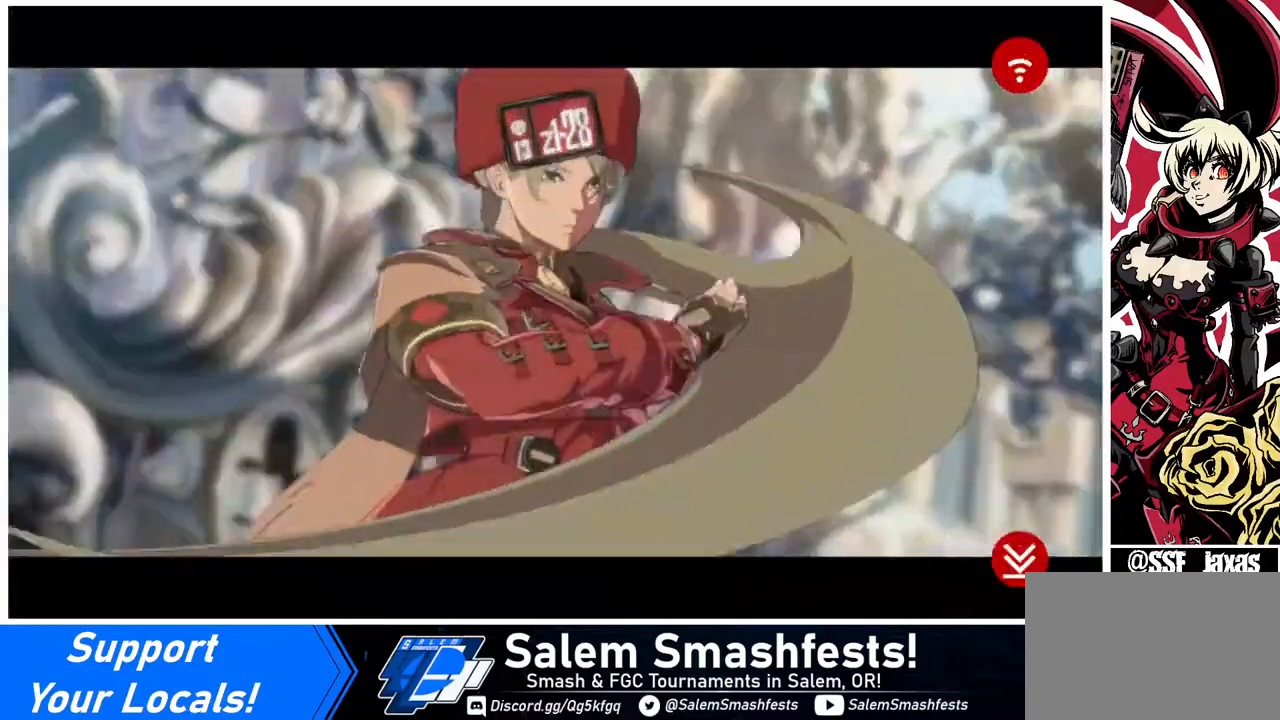
{"buttons": ["CROSS"], "events": [[160, "CROSS", "down"], [280, "CROSS", "up"], [480, "CROSS", "down"]]}
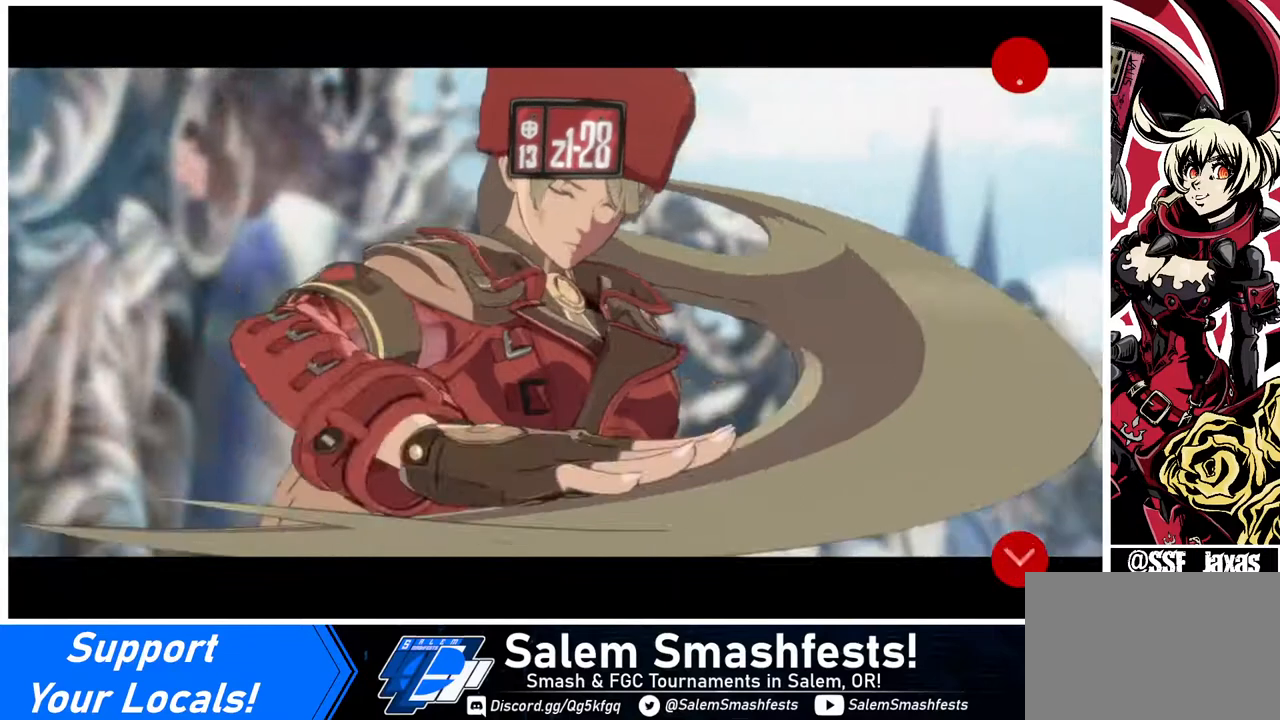
{"buttons": [], "events": [[160, "CROSS", "up"], [320, "CROSS", "down"], [480, "CROSS", "up"]]}
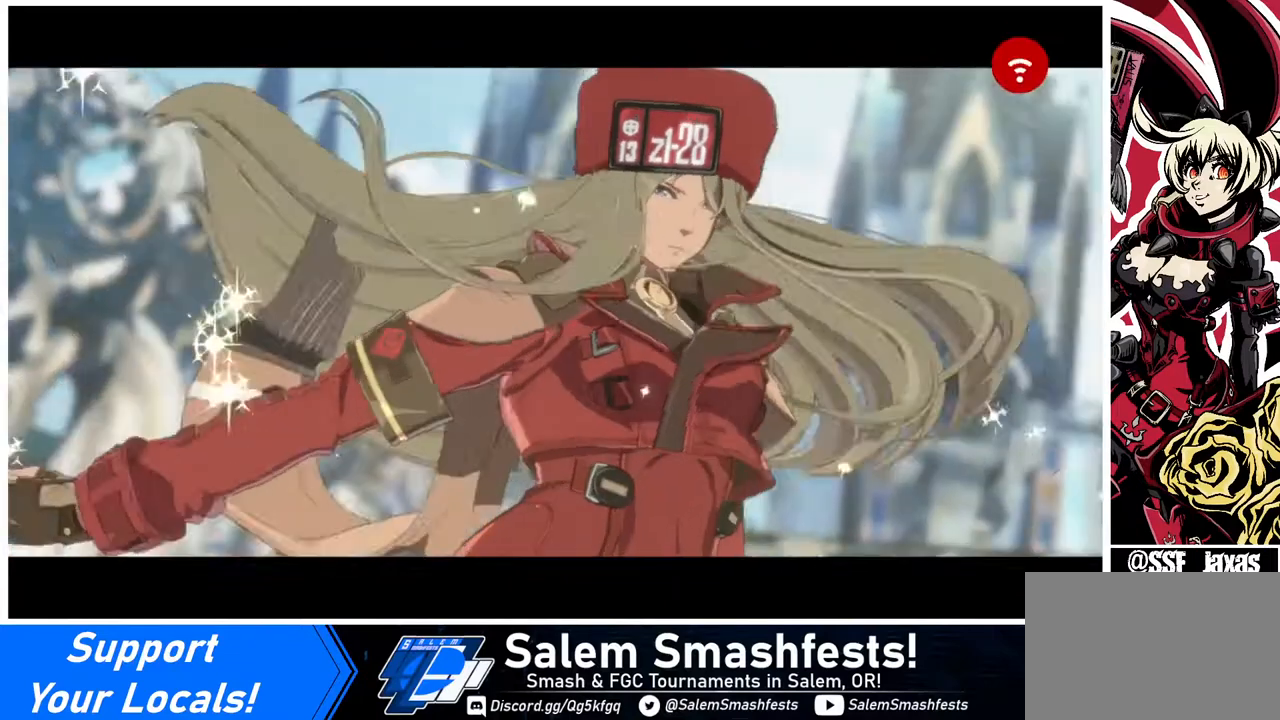
{"buttons": ["CROSS"], "events": [[160, "CROSS", "down"], [280, "CROSS", "up"], [440, "CROSS", "down"]]}
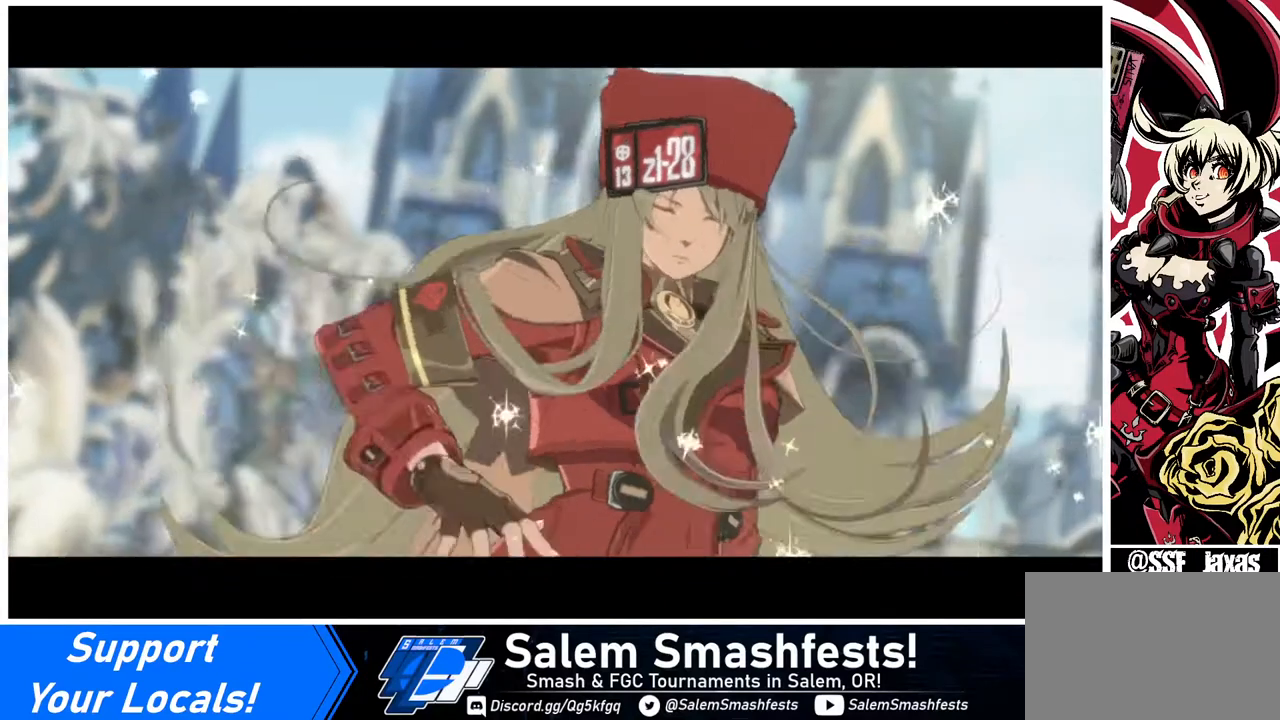
{"buttons": ["CROSS"], "events": [[80, "CROSS", "up"], [120, "CROSS", "down"], [320, "CROSS", "up"], [480, "CROSS", "down"]]}
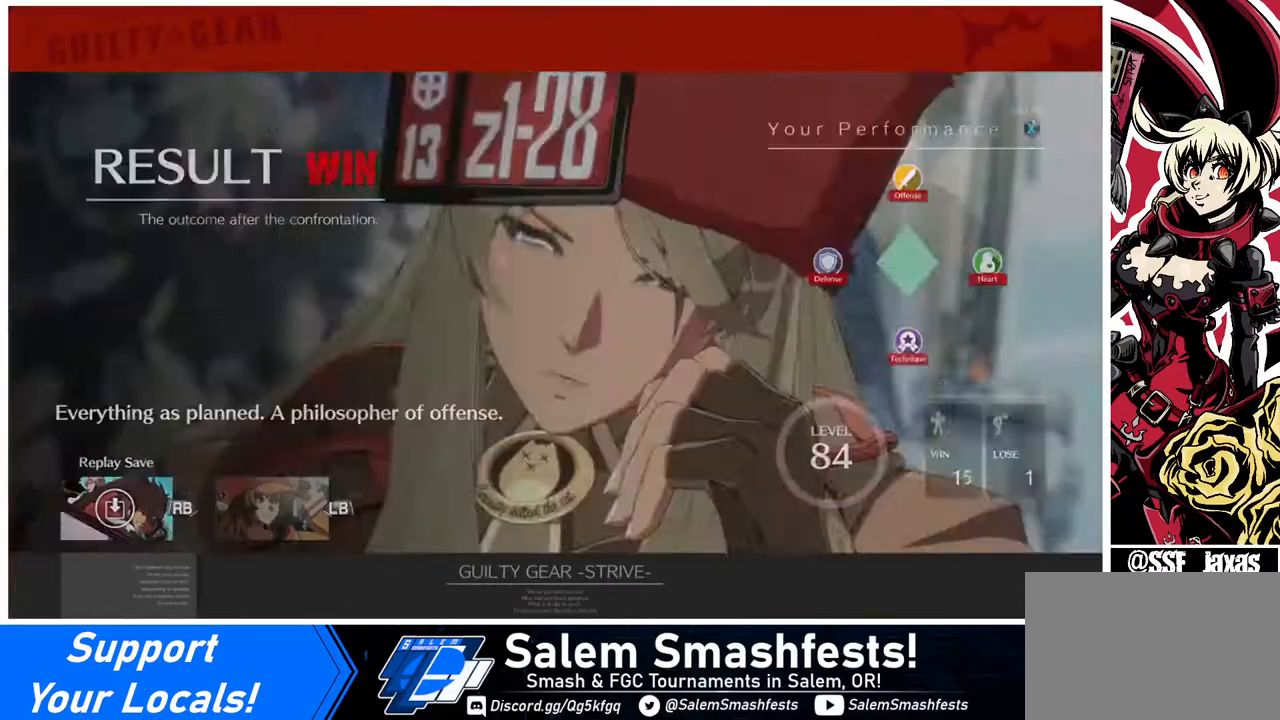
{"buttons": ["CROSS"], "events": [[40, "CROSS", "up"], [480, "CROSS", "down"]]}
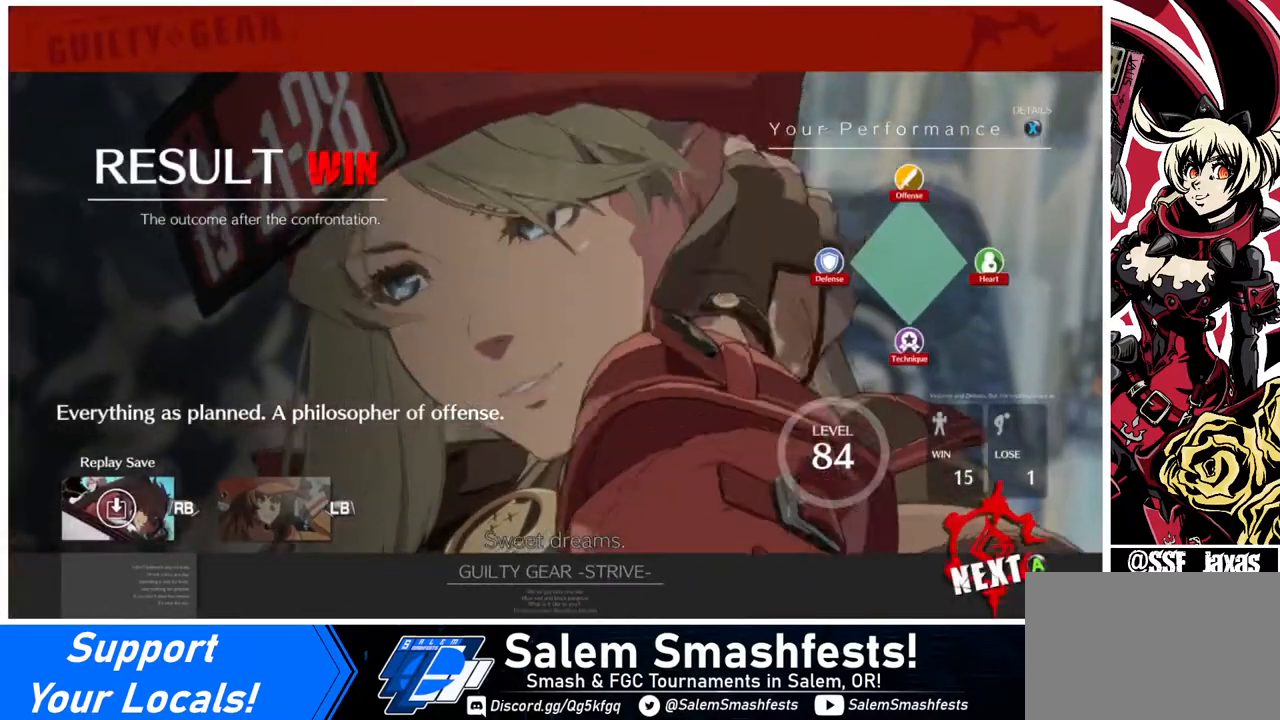
{"buttons": ["CROSS"], "events": [[40, "CROSS", "up"], [240, "CROSS", "down"], [320, "CROSS", "up"], [480, "CROSS", "down"]]}
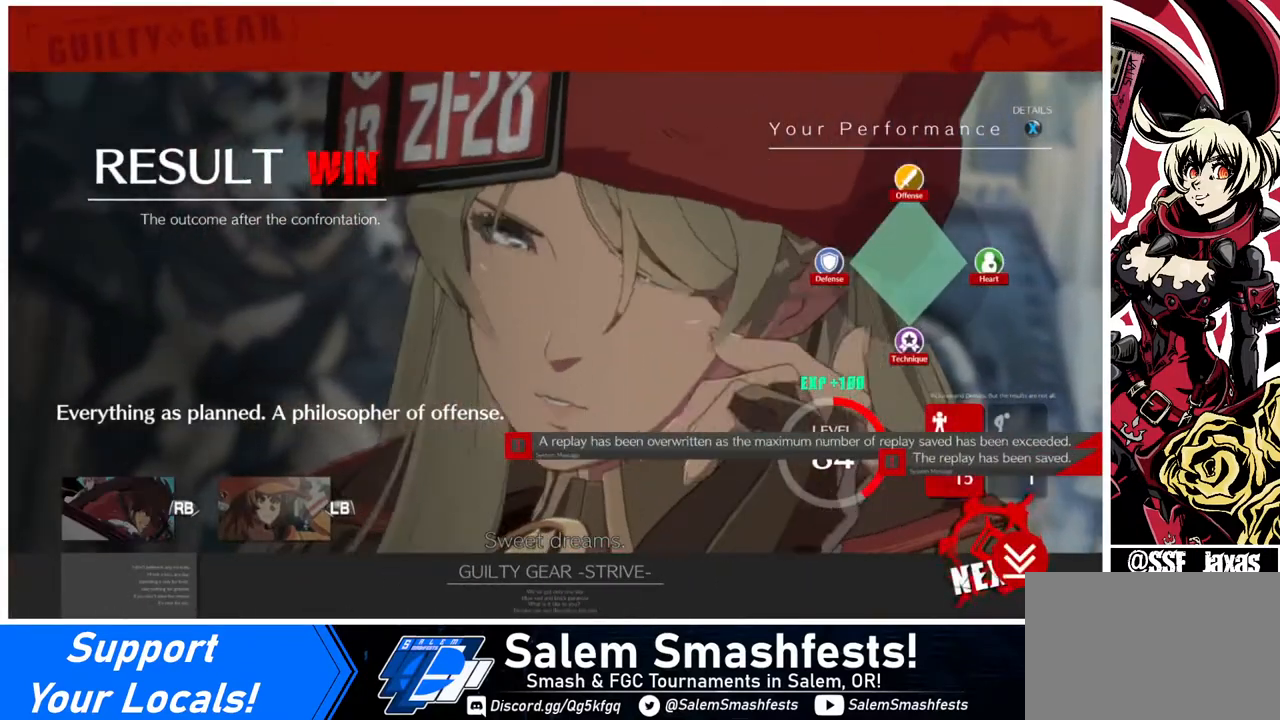
{"buttons": [], "events": [[40, "CROSS", "up"], [240, "CROSS", "down"], [320, "CROSS", "up"]]}
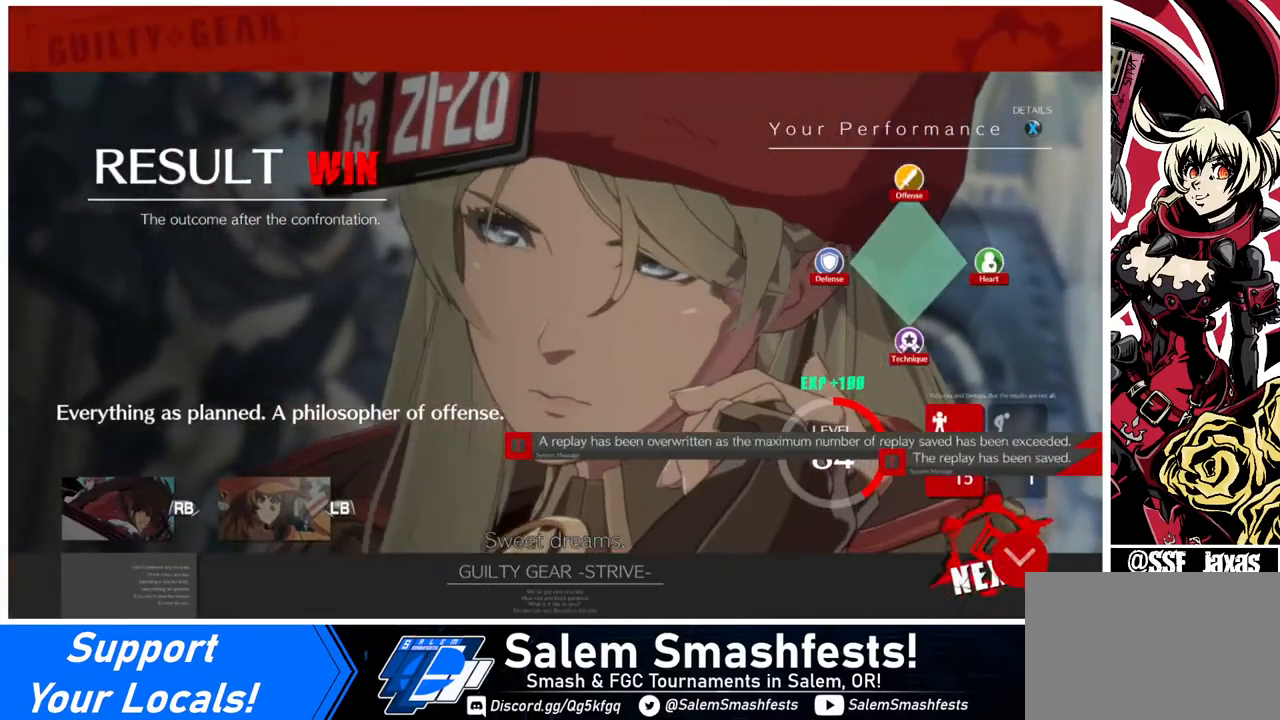
{"buttons": ["CROSS"], "events": [[360, "CROSS", "down"]]}
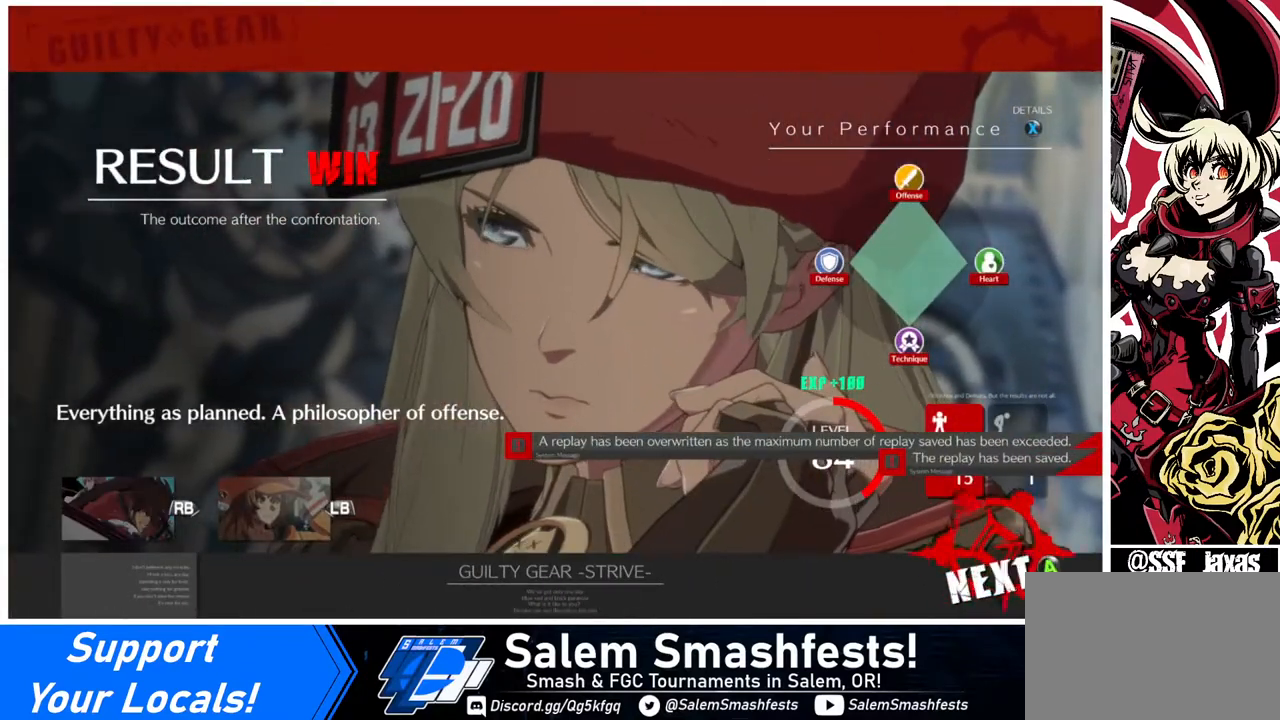
{"buttons": [], "events": [[40, "CROSS", "up"], [80, "CROSS", "down"], [200, "CROSS", "up"], [280, "CROSS", "down"], [520, "CROSS", "up"]]}
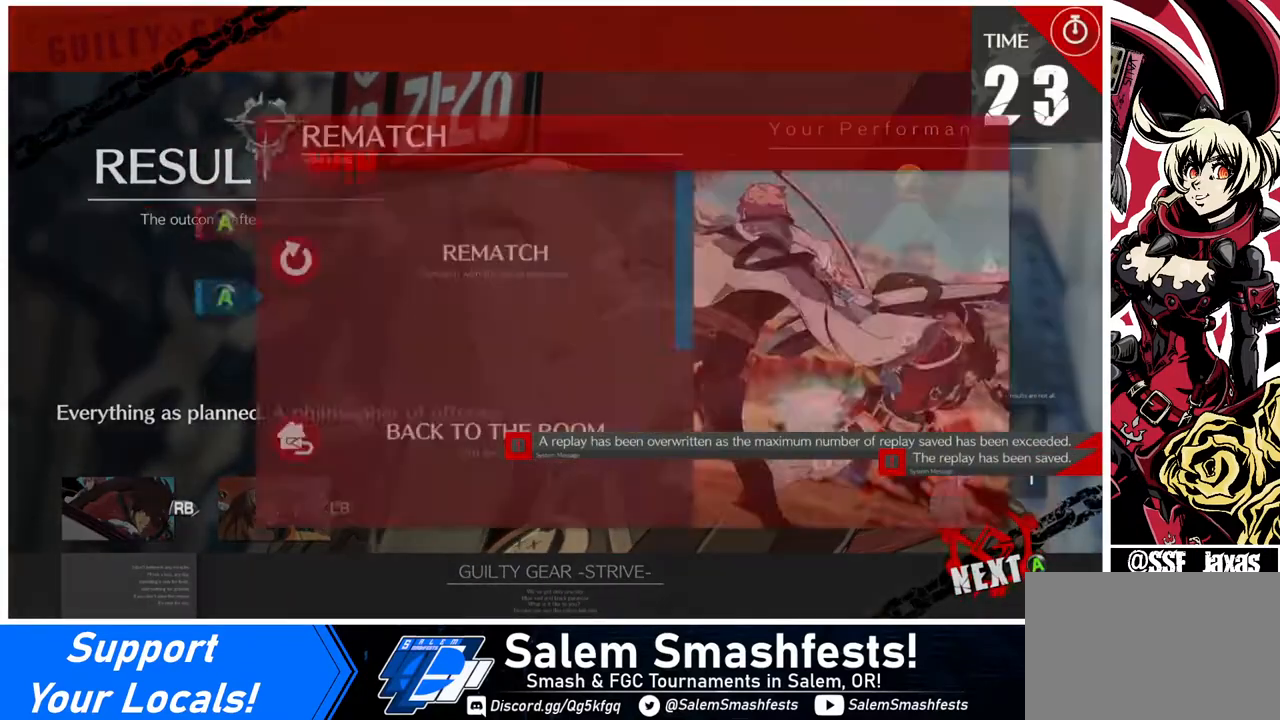
{"buttons": [], "events": [[240, "CROSS", "down"], [320, "CROSS", "up"], [360, "CROSS", "down"], [440, "CROSS", "up"]]}
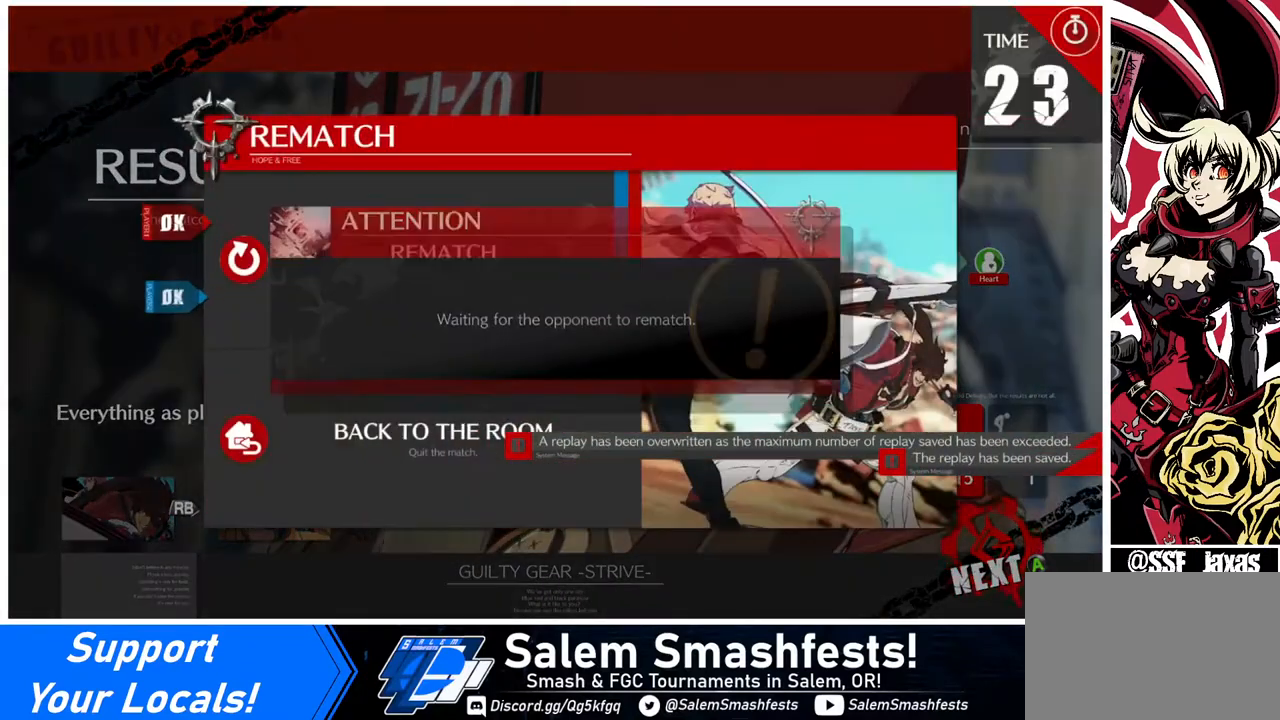
{"buttons": [], "events": []}
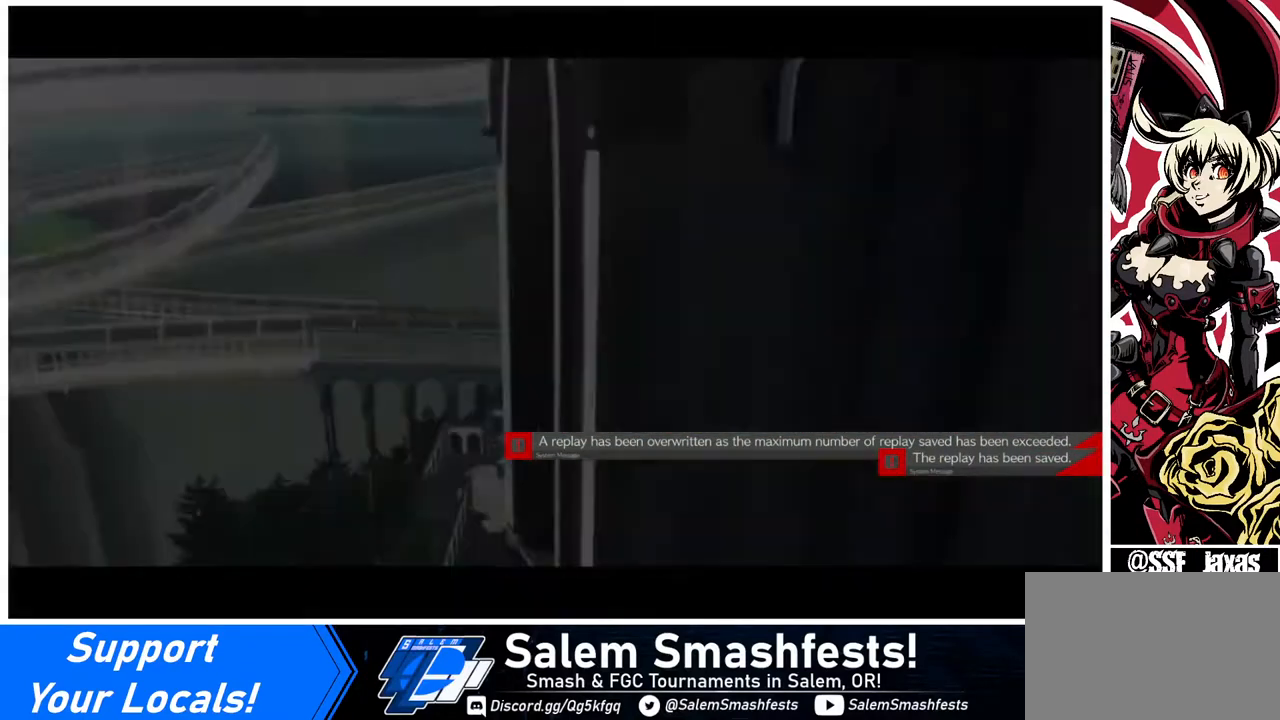
{"buttons": [], "events": []}
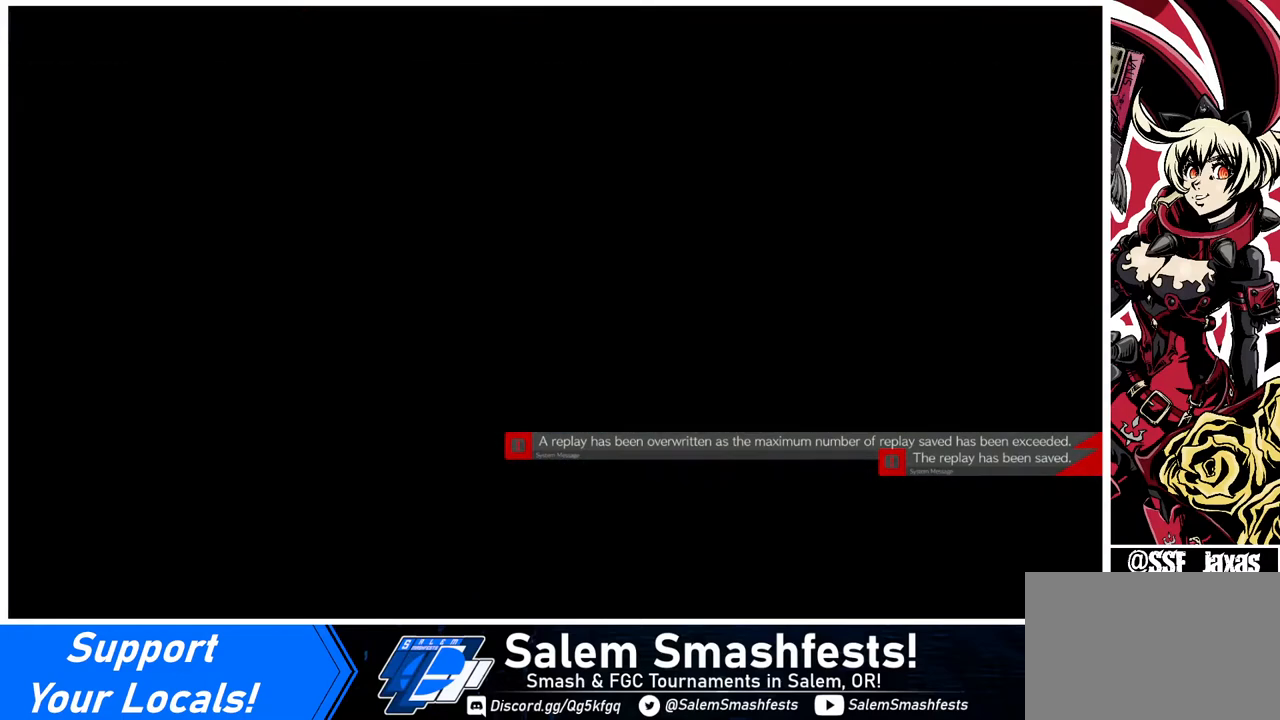
{"buttons": [], "events": []}
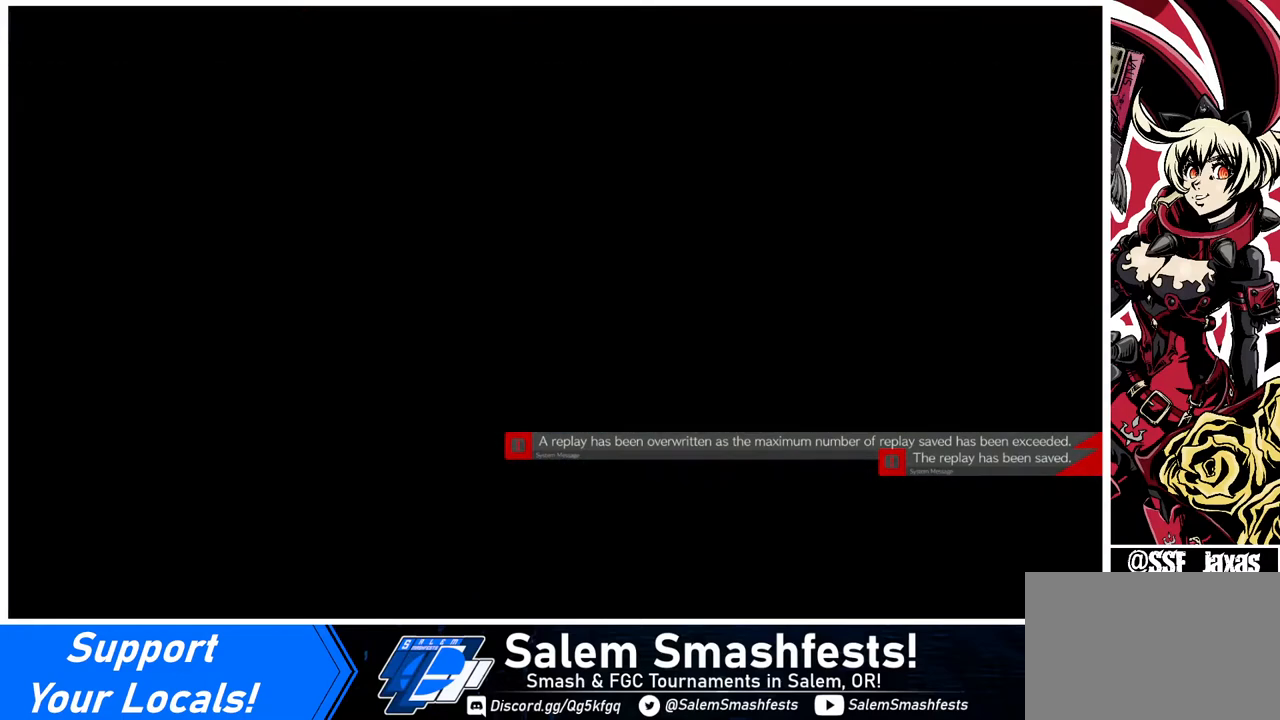
{"buttons": [], "events": []}
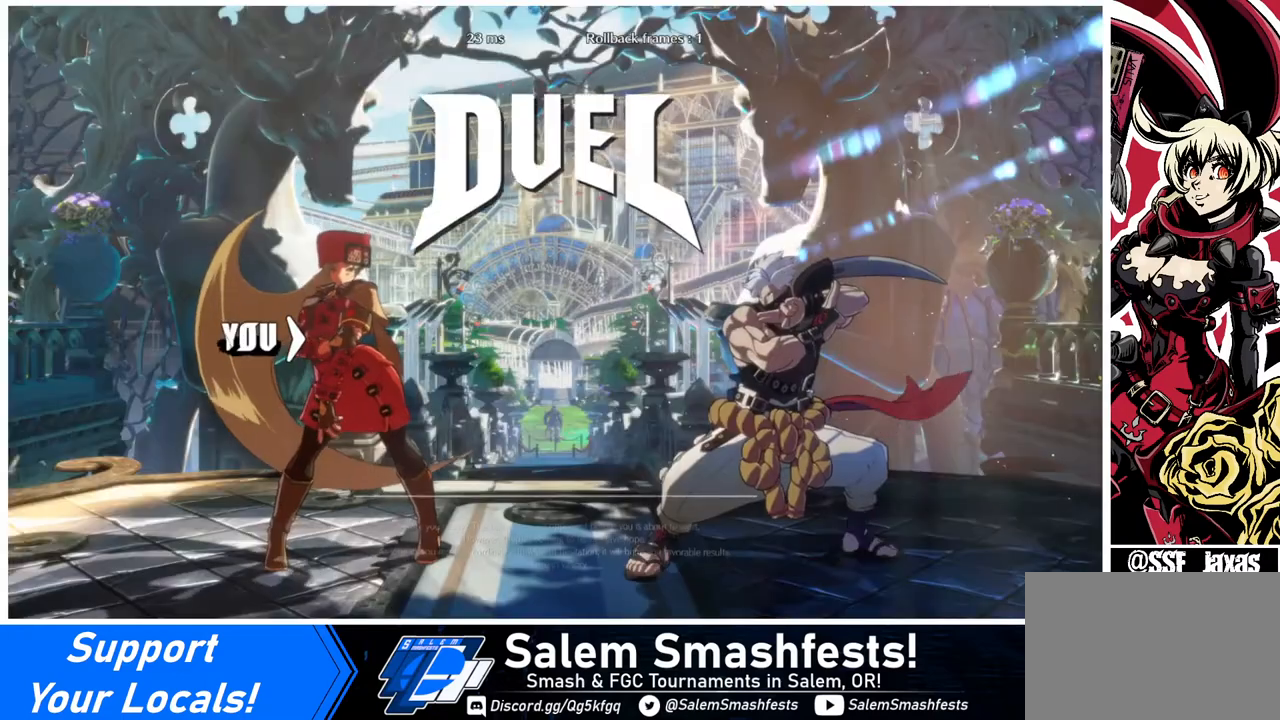
{"buttons": ["DPAD_RIGHT"], "events": [[280, "DPAD_LEFT", "down"], [320, "DPAD_DOWN", "down"], [360, "DPAD_LEFT", "up"], [440, "DPAD_DOWN", "up"], [440, "DPAD_RIGHT", "down"]]}
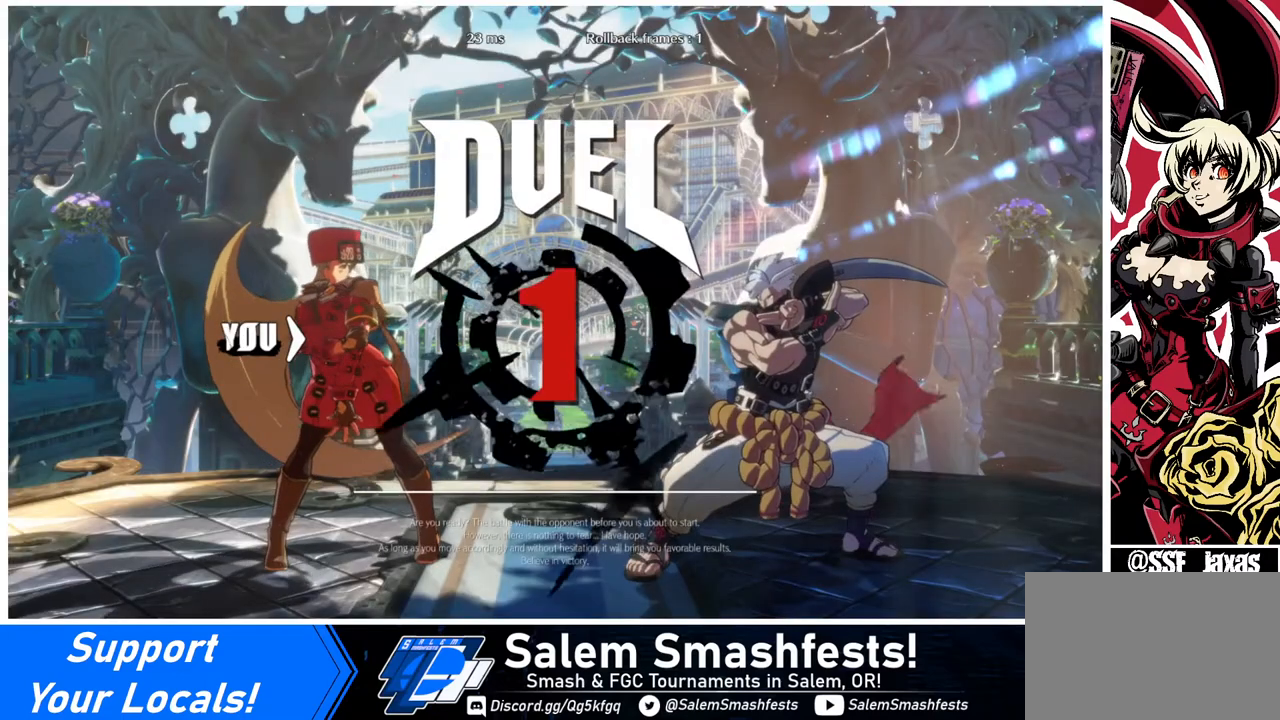
{"buttons": ["DPAD_DOWN"], "events": [[40, "DPAD_RIGHT", "up"], [80, "DPAD_DOWN", "down"], [80, "DPAD_LEFT", "down"], [160, "DPAD_LEFT", "up"], [280, "DPAD_DOWN", "up"], [280, "DPAD_RIGHT", "down"], [440, "DPAD_DOWN", "down"], [440, "DPAD_RIGHT", "up"]]}
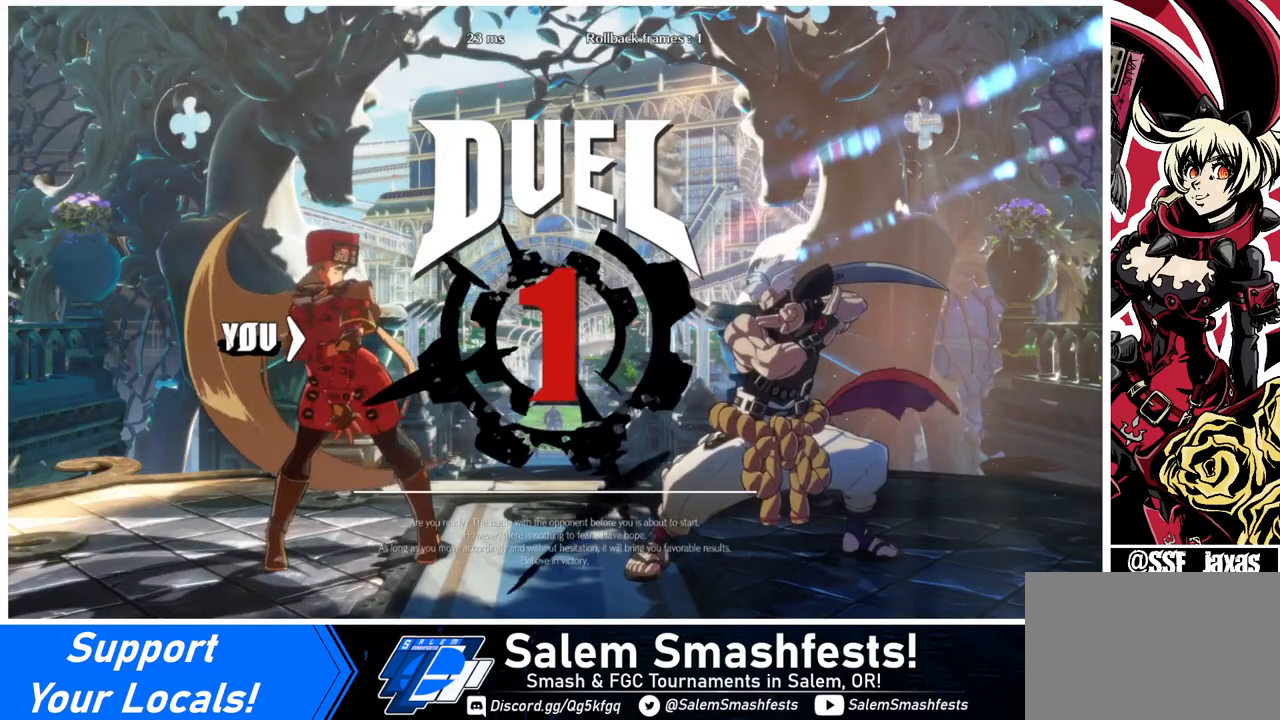
{"buttons": ["DPAD_RIGHT"], "events": [[120, "DPAD_RIGHT", "down"], [240, "DPAD_DOWN", "up"]]}
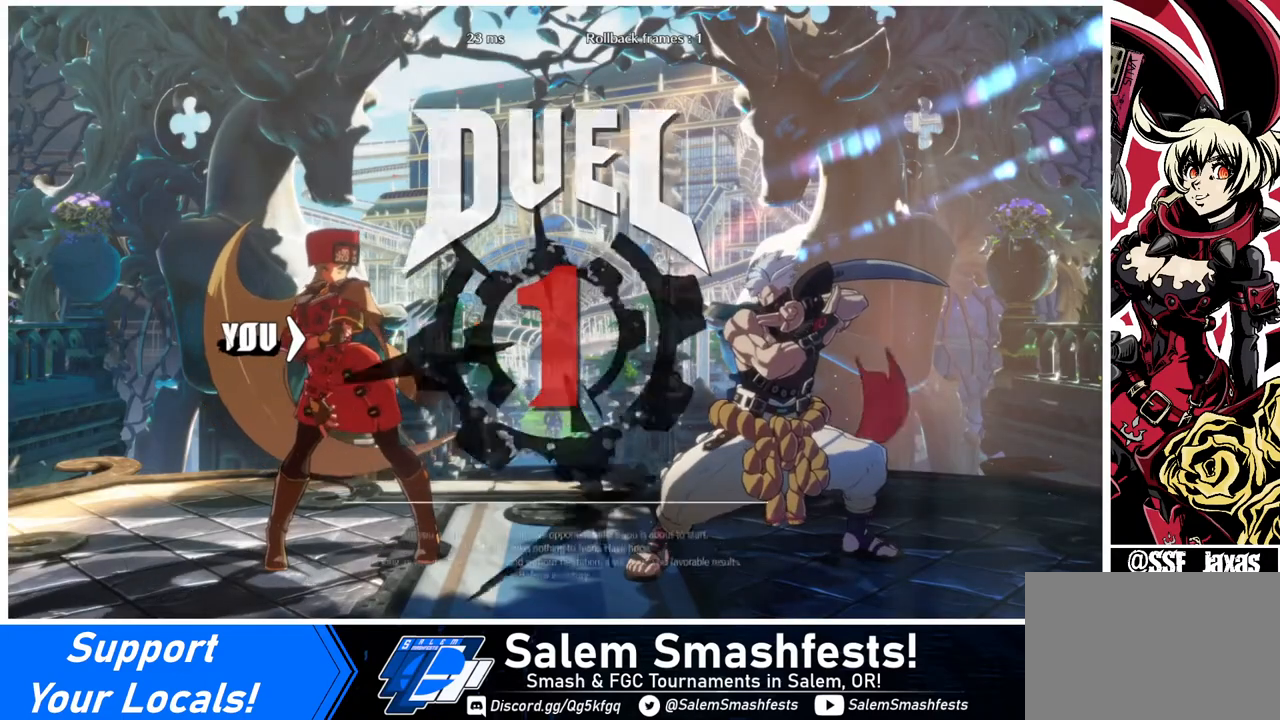
{"buttons": ["DPAD_UP", "DPAD_RIGHT"], "events": [[360, "DPAD_UP", "down"]]}
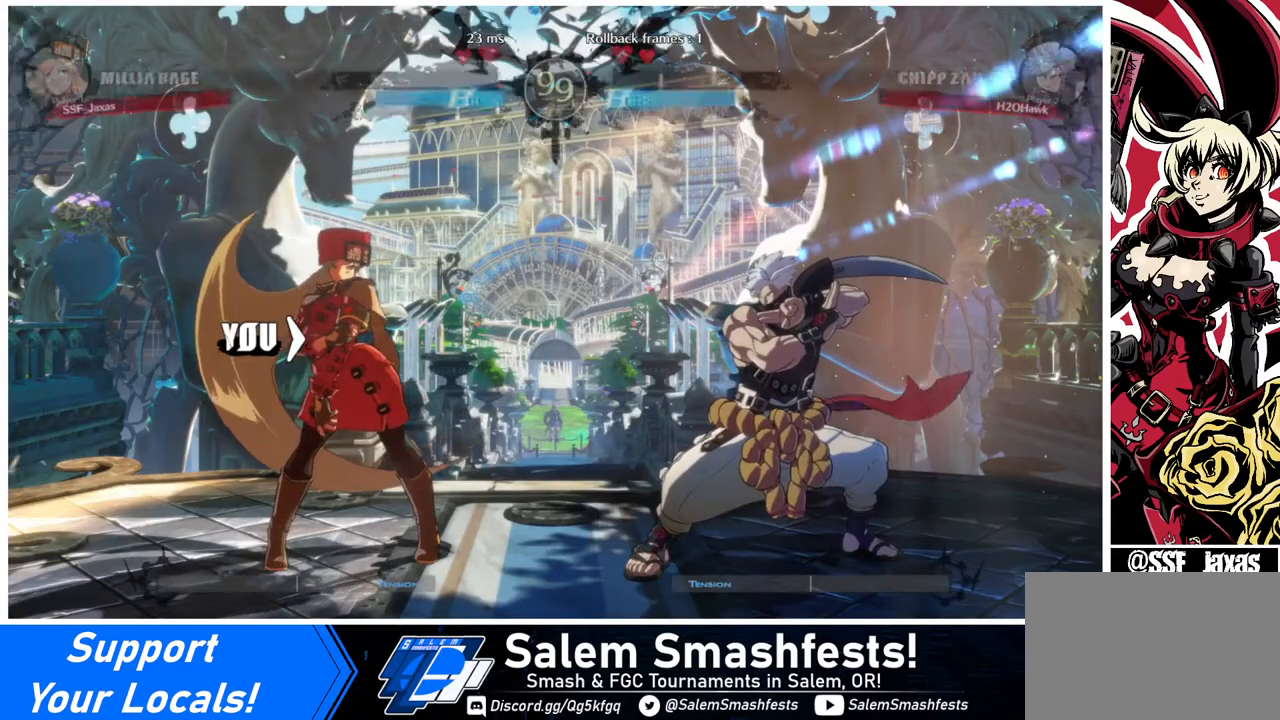
{"buttons": ["DPAD_RIGHT"], "events": [[40, "DPAD_UP", "up"]]}
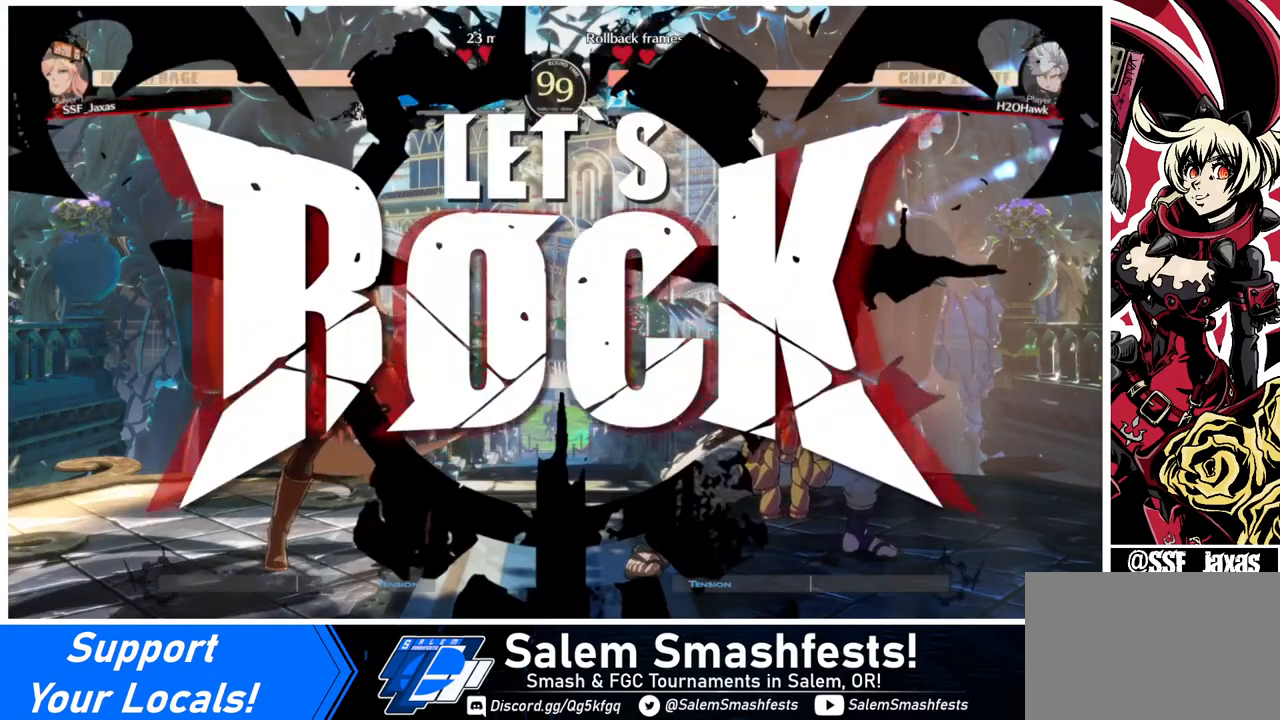
{"buttons": ["DPAD_LEFT"], "events": [[280, "DPAD_UP", "down"], [320, "DPAD_LEFT", "down"], [320, "DPAD_RIGHT", "up"], [320, "DPAD_UP", "up"], [360, "L1", "down"], [480, "L1", "up"]]}
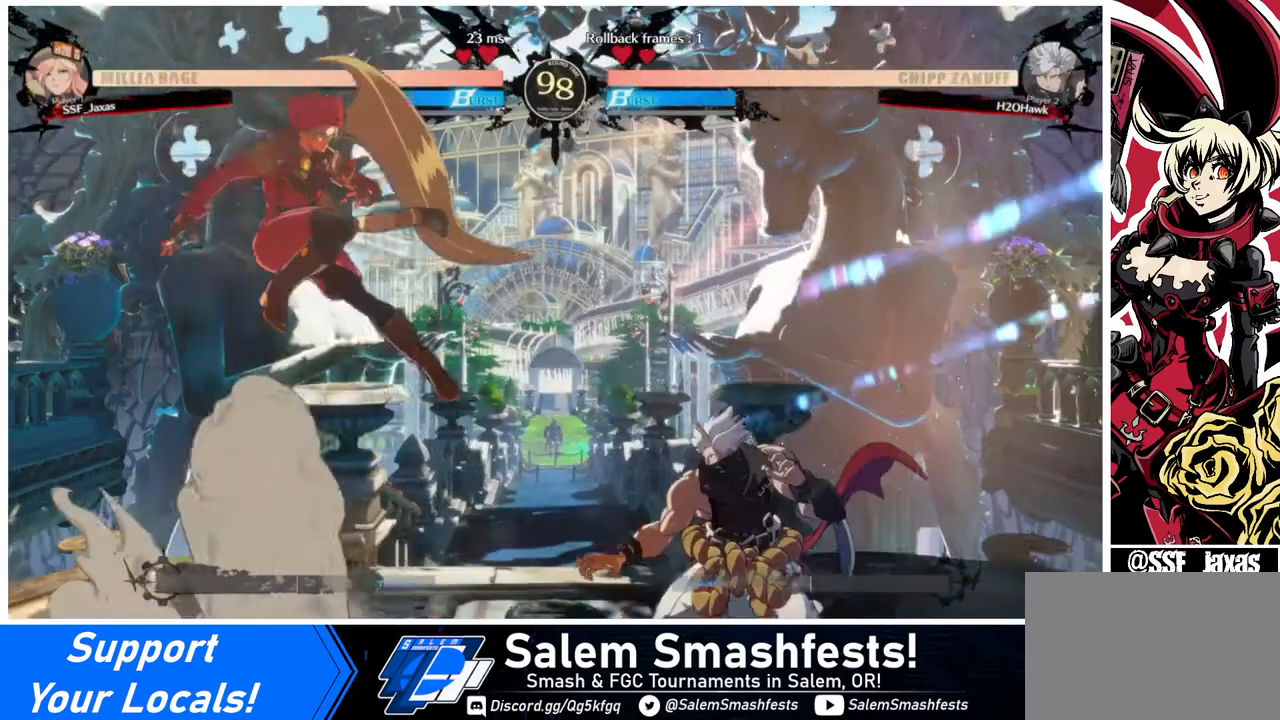
{"buttons": ["DPAD_LEFT"], "events": [[280, "TRIANGLE", "down"], [400, "TRIANGLE", "up"]]}
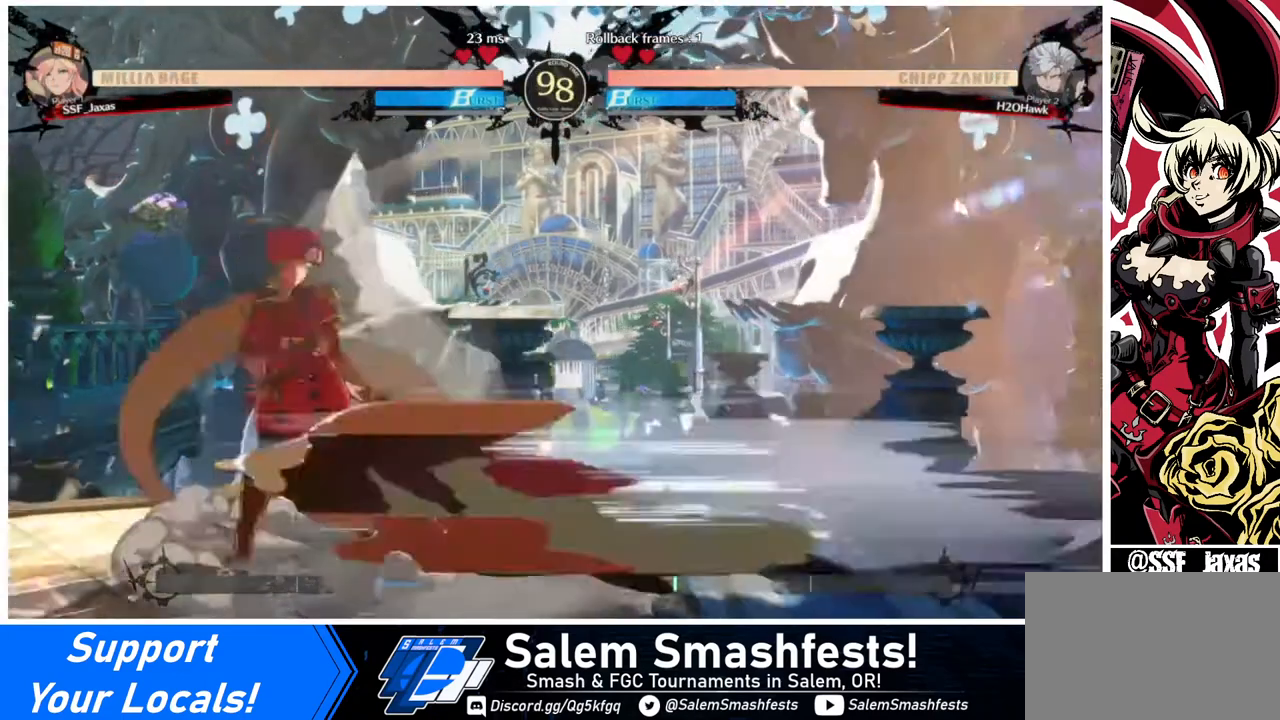
{"buttons": ["DPAD_DOWN"], "events": [[160, "DPAD_DOWN", "down"], [320, "SQUARE", "down"], [400, "SQUARE", "up"], [480, "DPAD_LEFT", "up"]]}